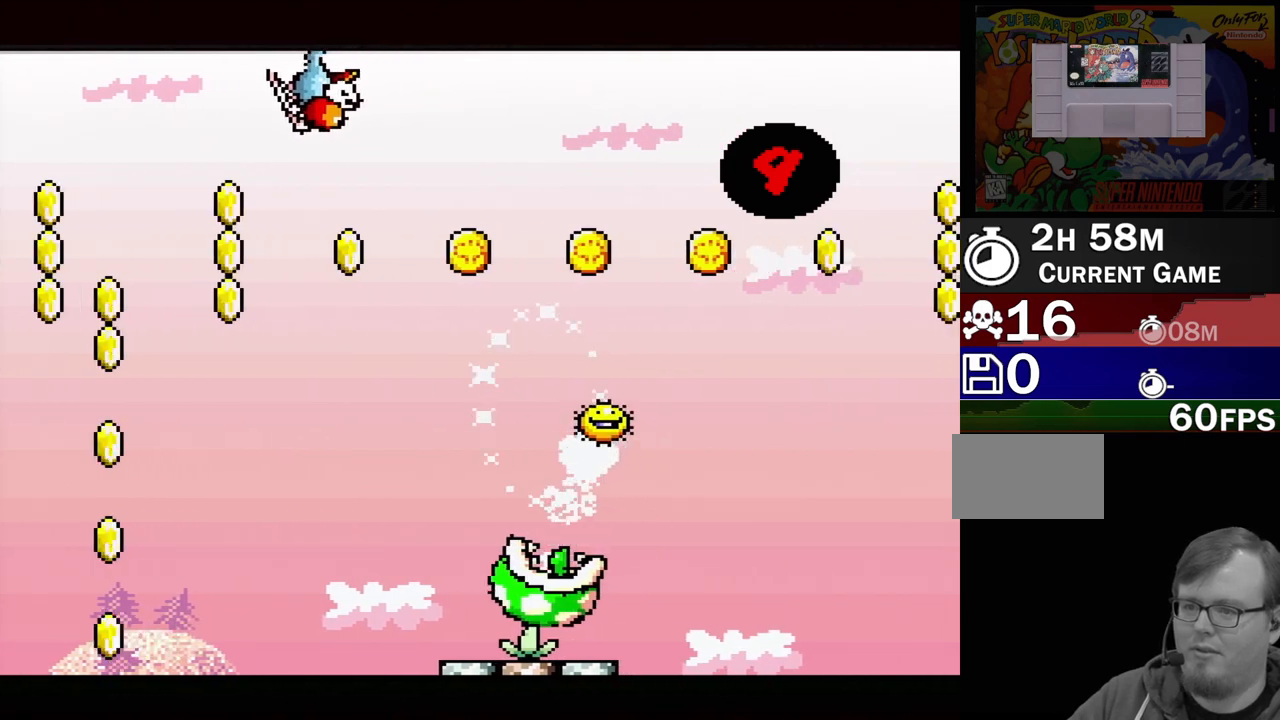
Gameplay with a controller (Nintendo layout); each line is a JSON object with the inputs held at the frame after it. "events" lists button and stick changes between this image and that frame as [ms after this image, input, new state], when the widget could be followed in between. Not read: L3 R3.
{"buttons": ["DPAD_DOWN", "DPAD_RIGHT"], "events": [[133, "DPAD_DOWN", "up"], [483, "DPAD_DOWN", "down"]]}
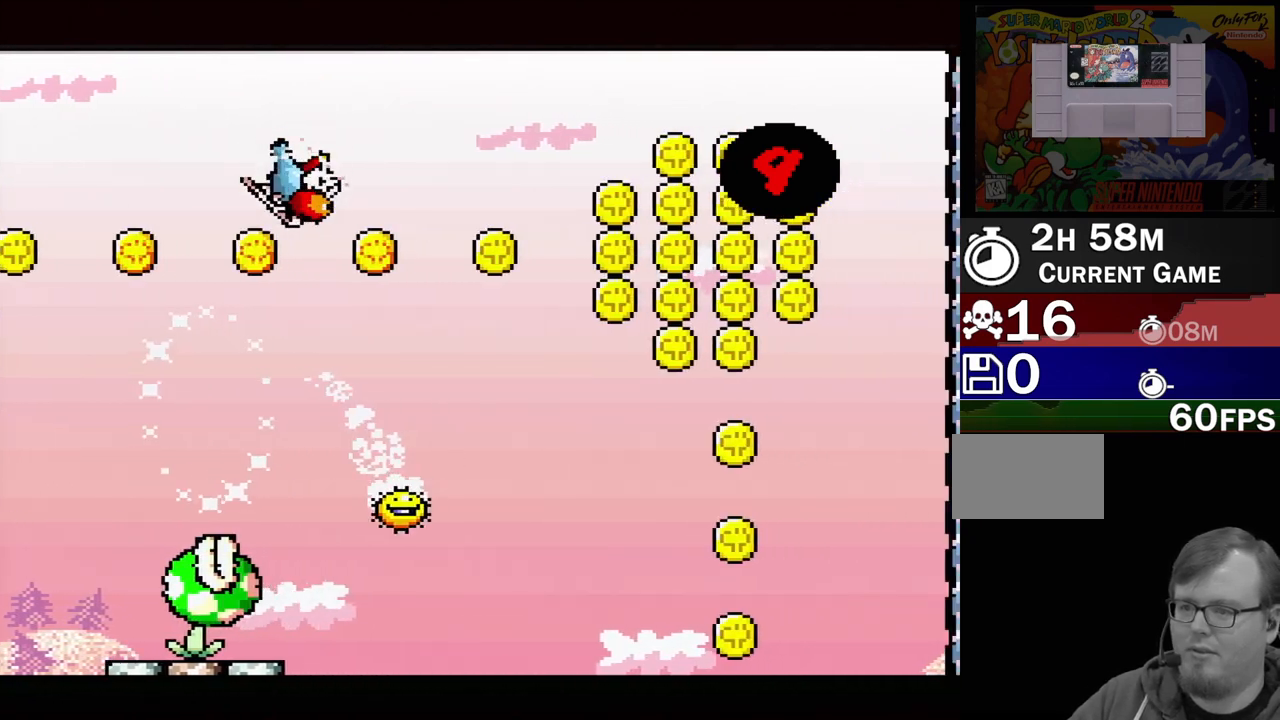
{"buttons": ["DPAD_LEFT"], "events": [[167, "DPAD_DOWN", "up"], [250, "DPAD_UP", "down"], [367, "DPAD_RIGHT", "up"], [383, "DPAD_LEFT", "down"], [467, "DPAD_UP", "up"]]}
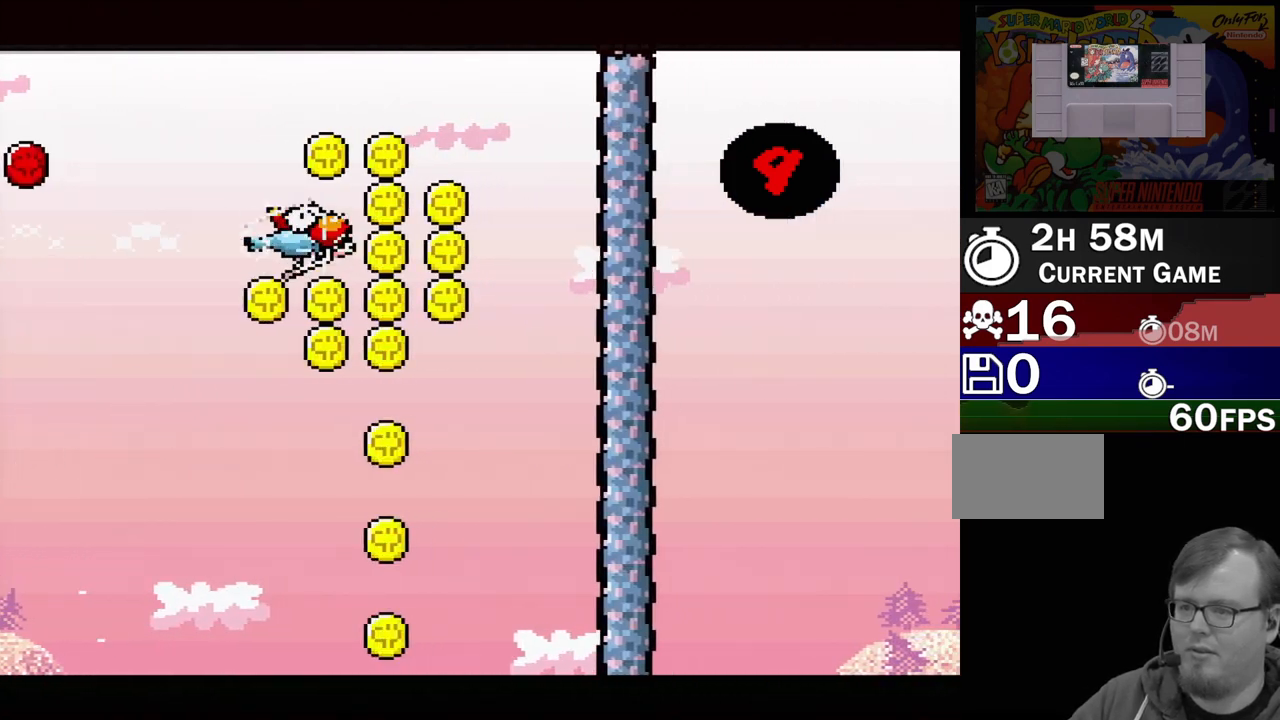
{"buttons": ["DPAD_DOWN", "DPAD_LEFT"], "events": [[50, "DPAD_DOWN", "down"], [283, "DPAD_DOWN", "up"], [367, "DPAD_DOWN", "down"]]}
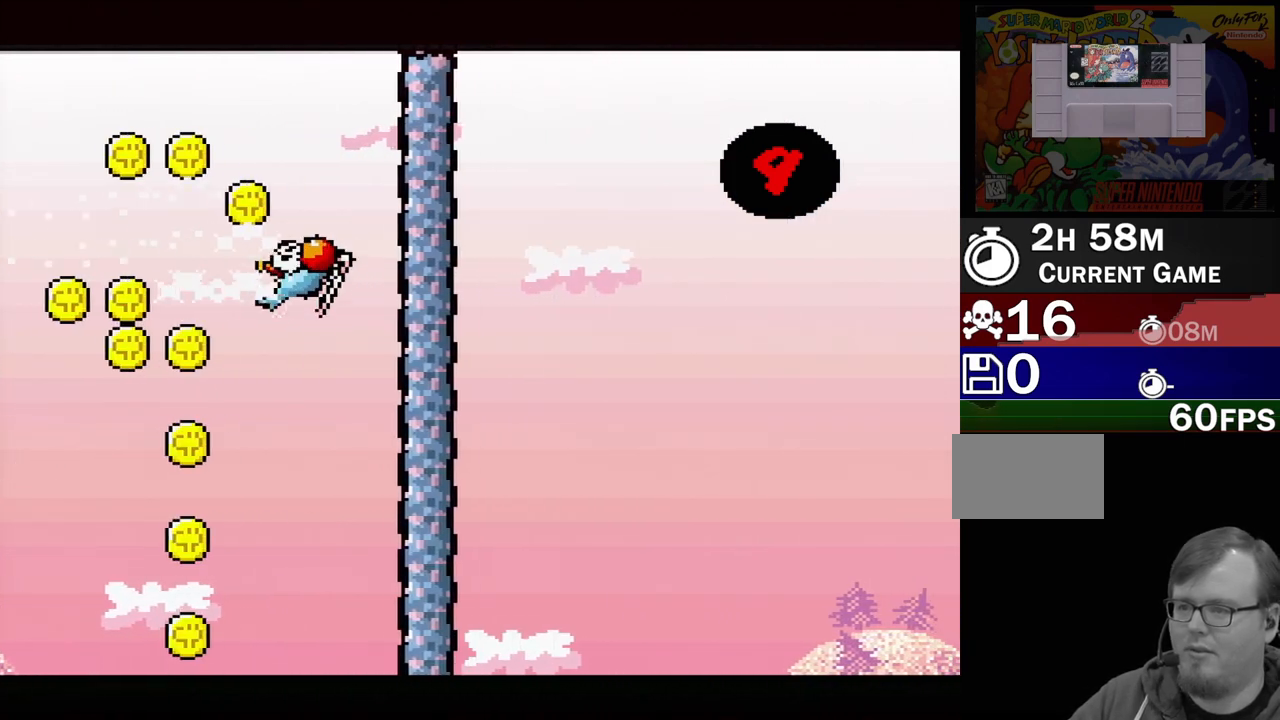
{"buttons": ["DPAD_UP", "DPAD_LEFT"], "events": [[183, "DPAD_DOWN", "up"], [233, "DPAD_UP", "down"]]}
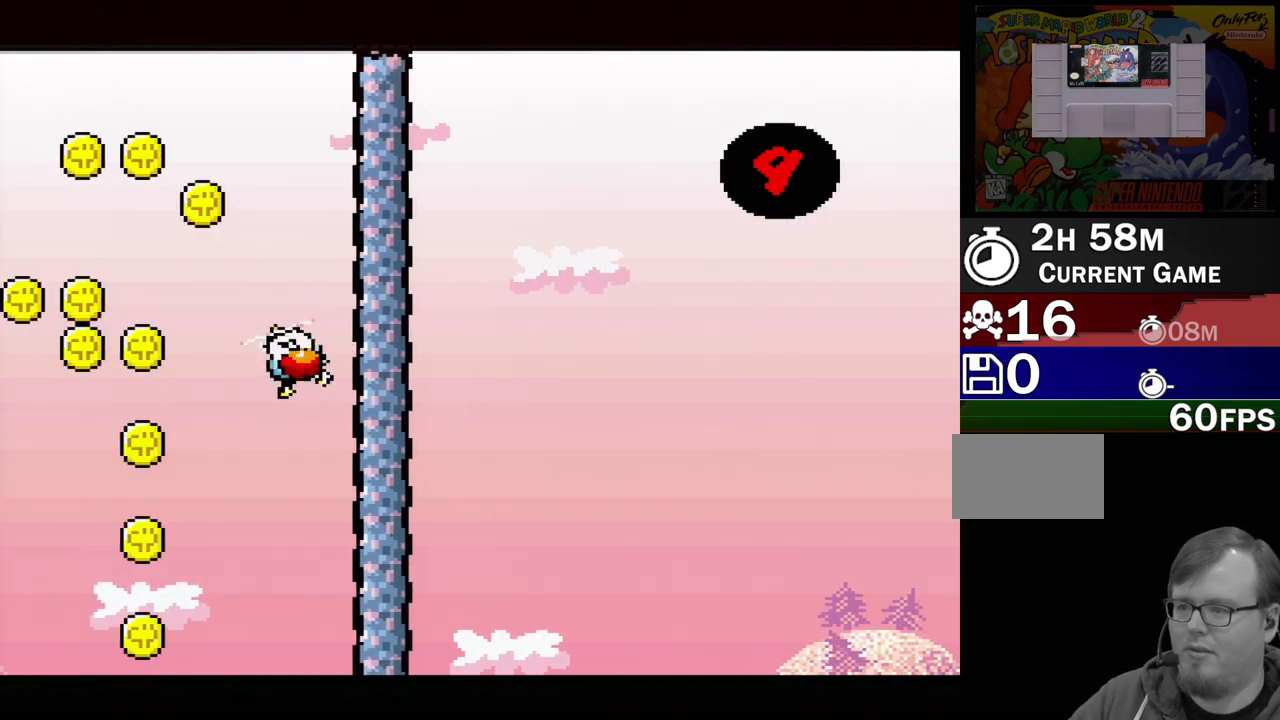
{"buttons": [], "events": [[450, "DPAD_LEFT", "up"], [450, "DPAD_UP", "up"]]}
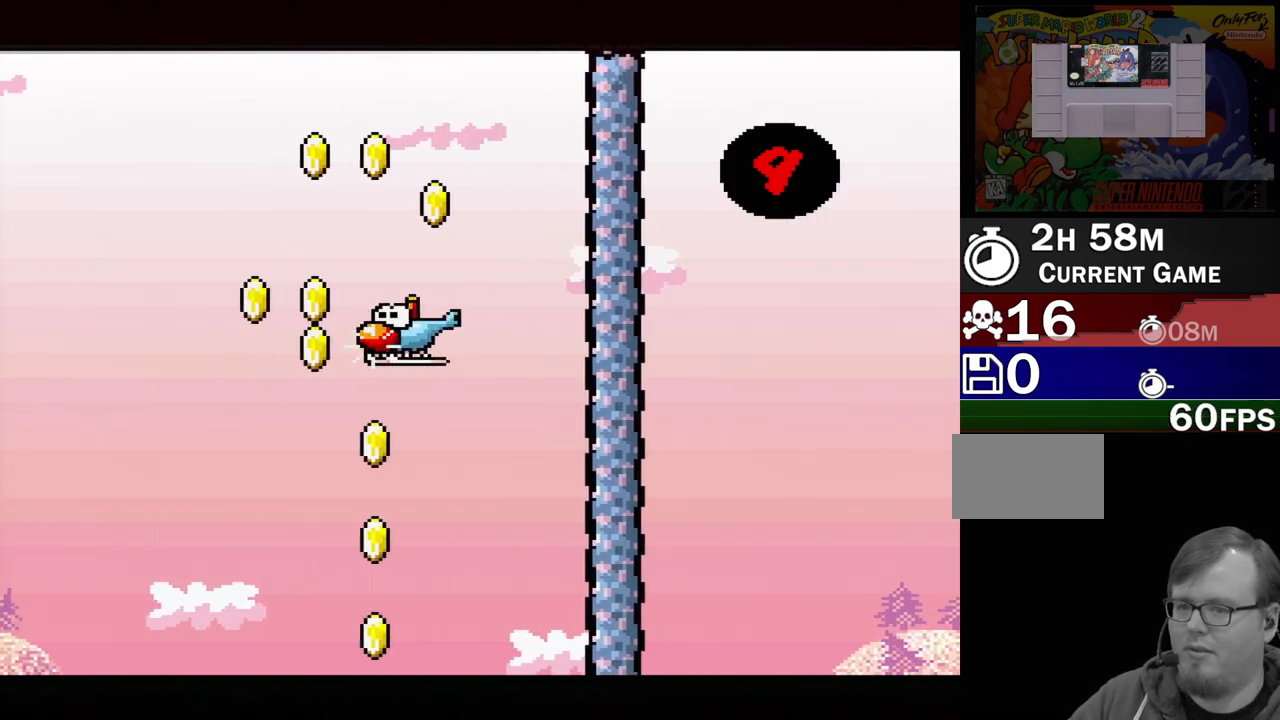
{"buttons": ["DPAD_UP", "DPAD_RIGHT"], "events": [[83, "DPAD_RIGHT", "down"], [267, "DPAD_UP", "down"]]}
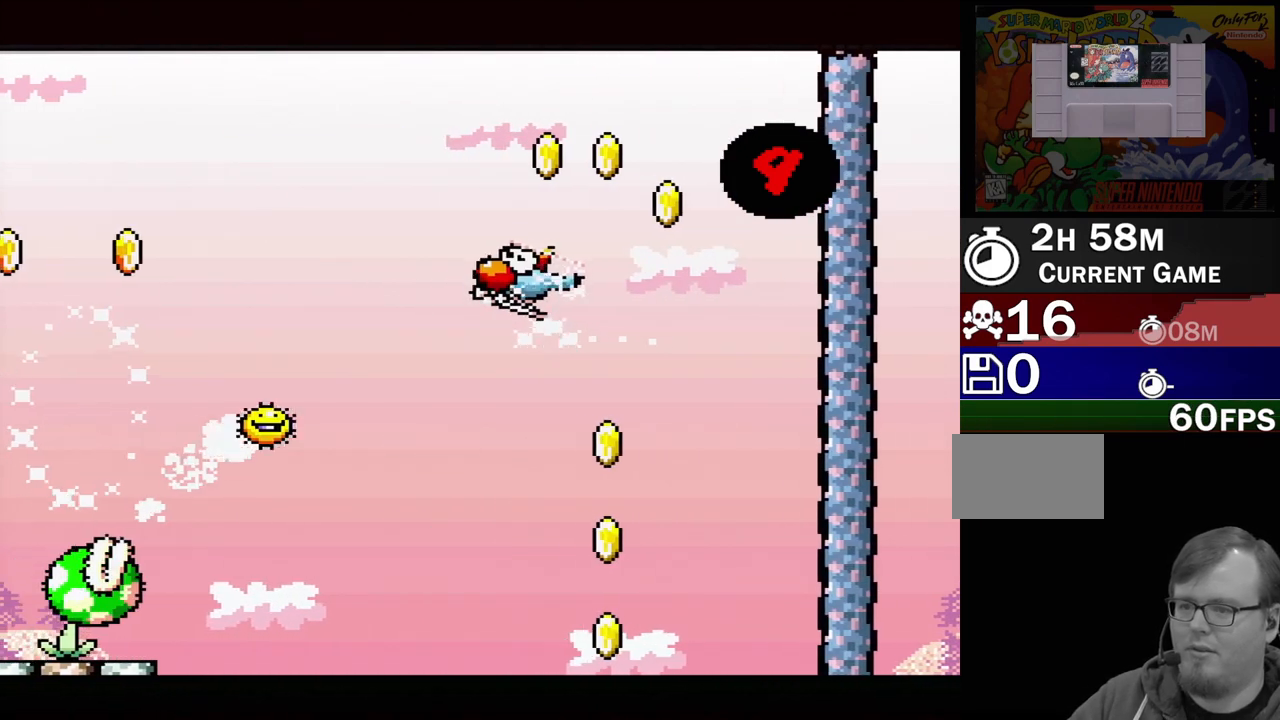
{"buttons": ["DPAD_DOWN"], "events": [[217, "DPAD_UP", "up"], [283, "DPAD_DOWN", "down"], [483, "DPAD_RIGHT", "up"]]}
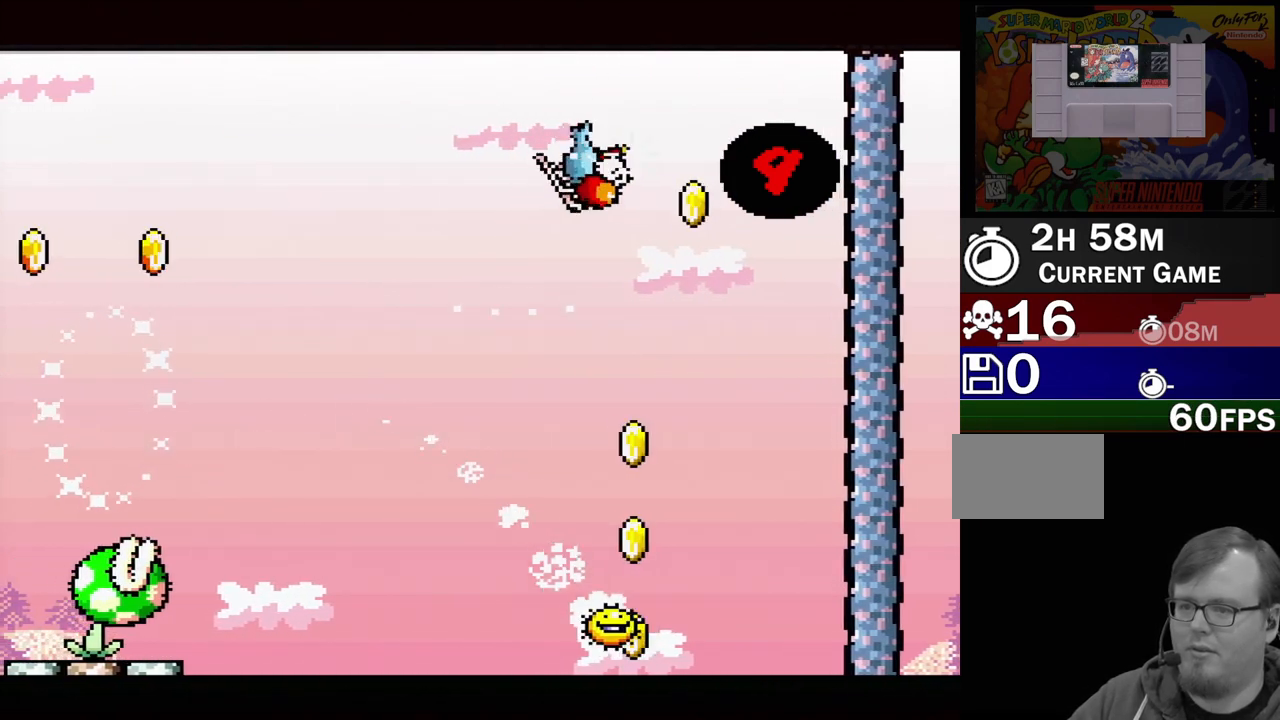
{"buttons": ["DPAD_DOWN", "DPAD_RIGHT"], "events": [[67, "DPAD_LEFT", "down"], [433, "DPAD_LEFT", "up"], [450, "DPAD_RIGHT", "down"]]}
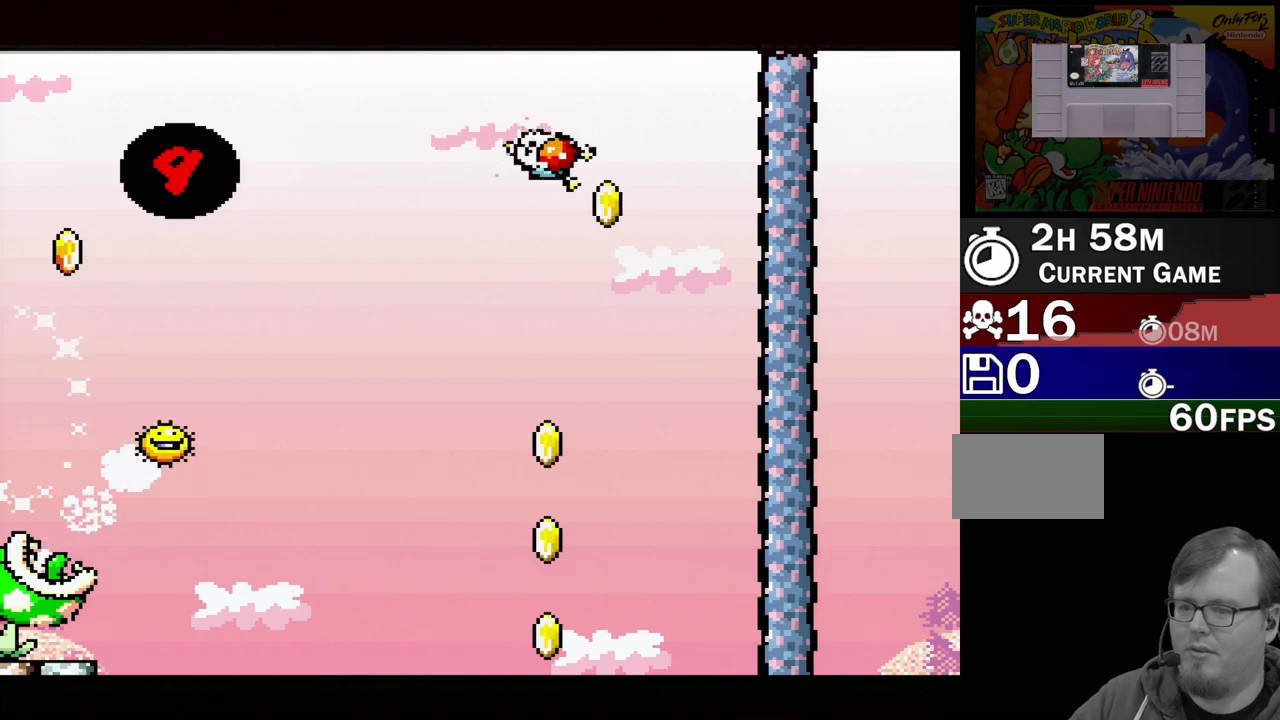
{"buttons": ["DPAD_DOWN"], "events": [[67, "DPAD_RIGHT", "up"], [167, "DPAD_DOWN", "up"], [283, "DPAD_DOWN", "down"]]}
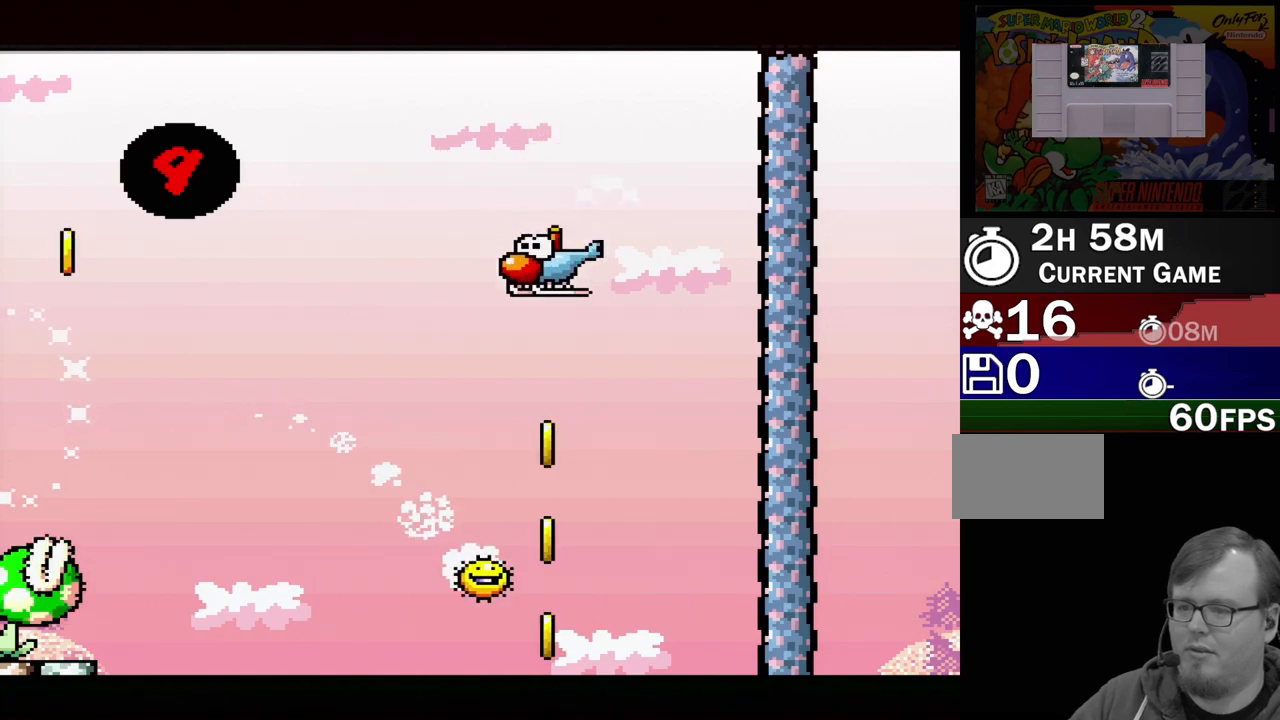
{"buttons": ["DPAD_DOWN"], "events": []}
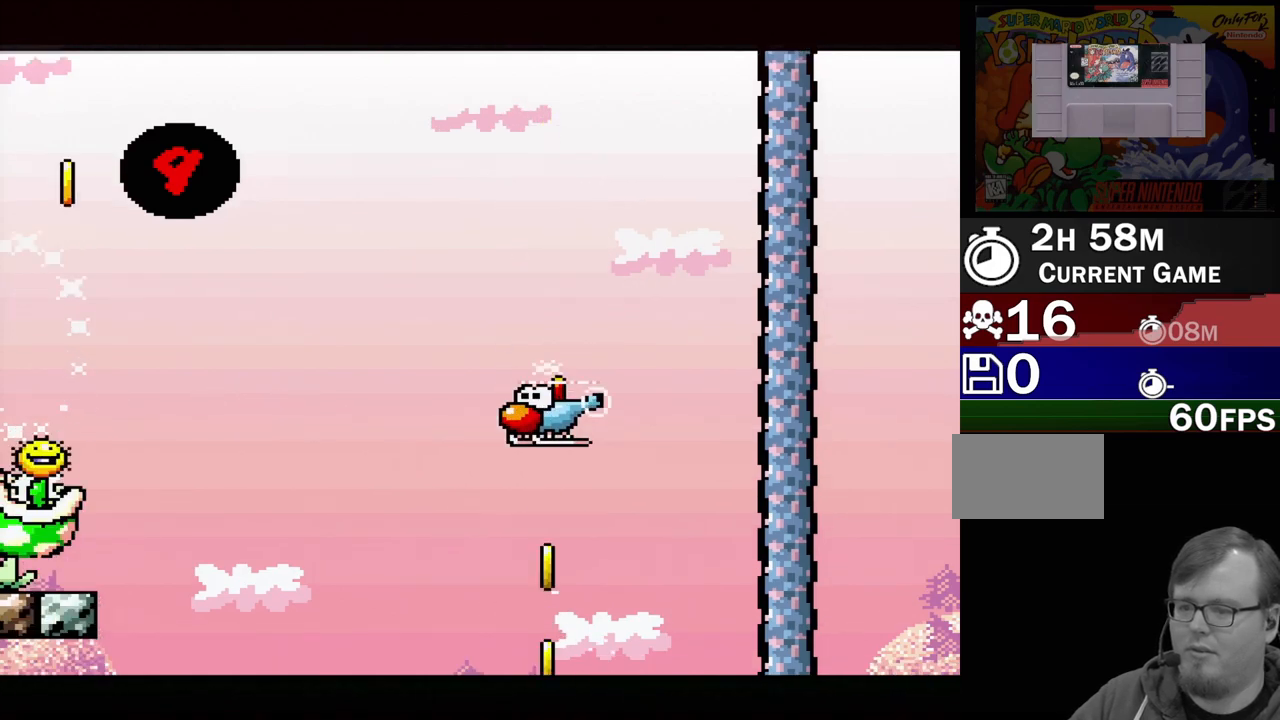
{"buttons": ["DPAD_LEFT"], "events": [[433, "DPAD_LEFT", "down"], [450, "DPAD_DOWN", "up"]]}
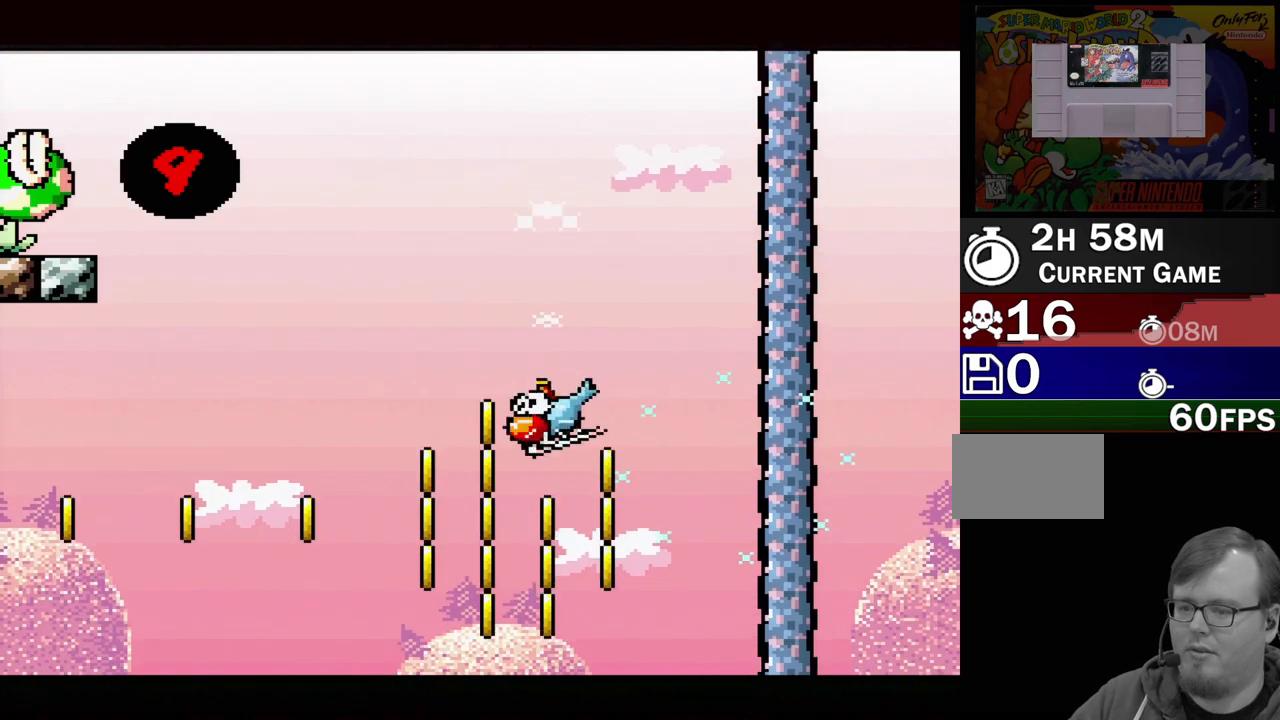
{"buttons": ["DPAD_UP", "DPAD_RIGHT"], "events": [[17, "DPAD_UP", "down"], [133, "DPAD_LEFT", "up"], [167, "DPAD_RIGHT", "down"]]}
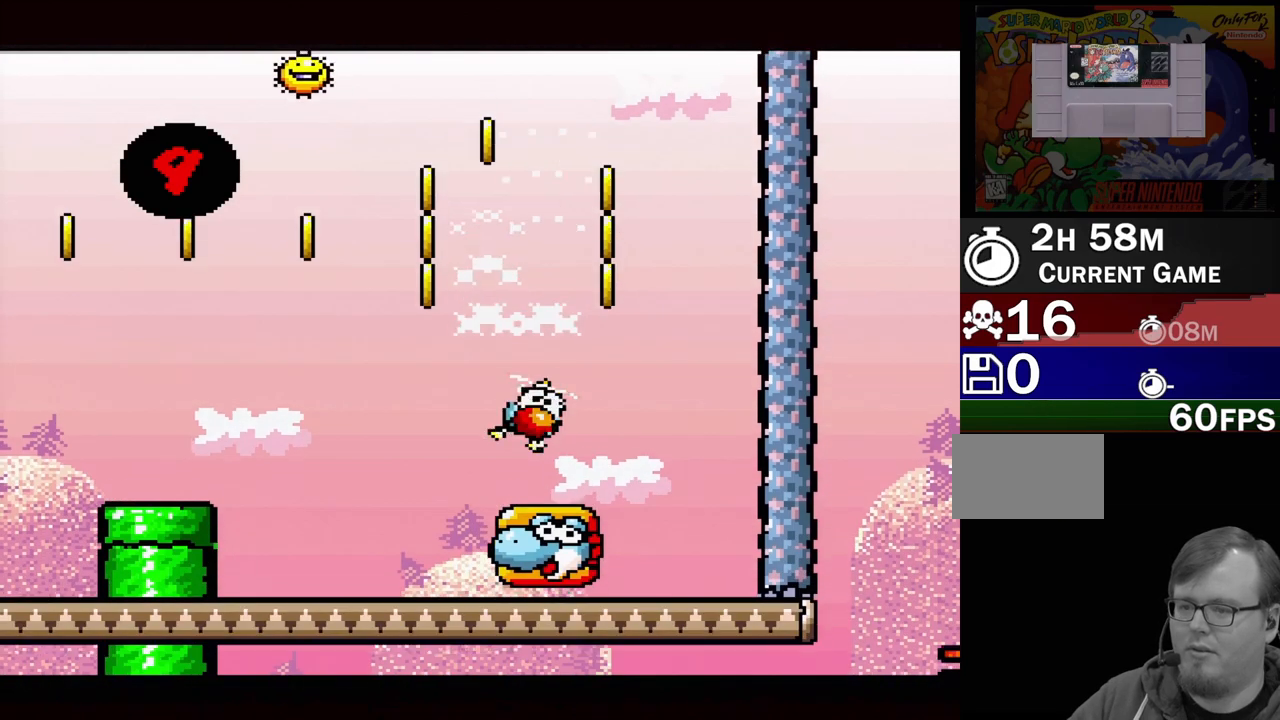
{"buttons": ["DPAD_UP", "DPAD_RIGHT"], "events": [[17, "DPAD_RIGHT", "up"], [50, "DPAD_LEFT", "down"], [250, "DPAD_LEFT", "up"], [250, "DPAD_RIGHT", "down"]]}
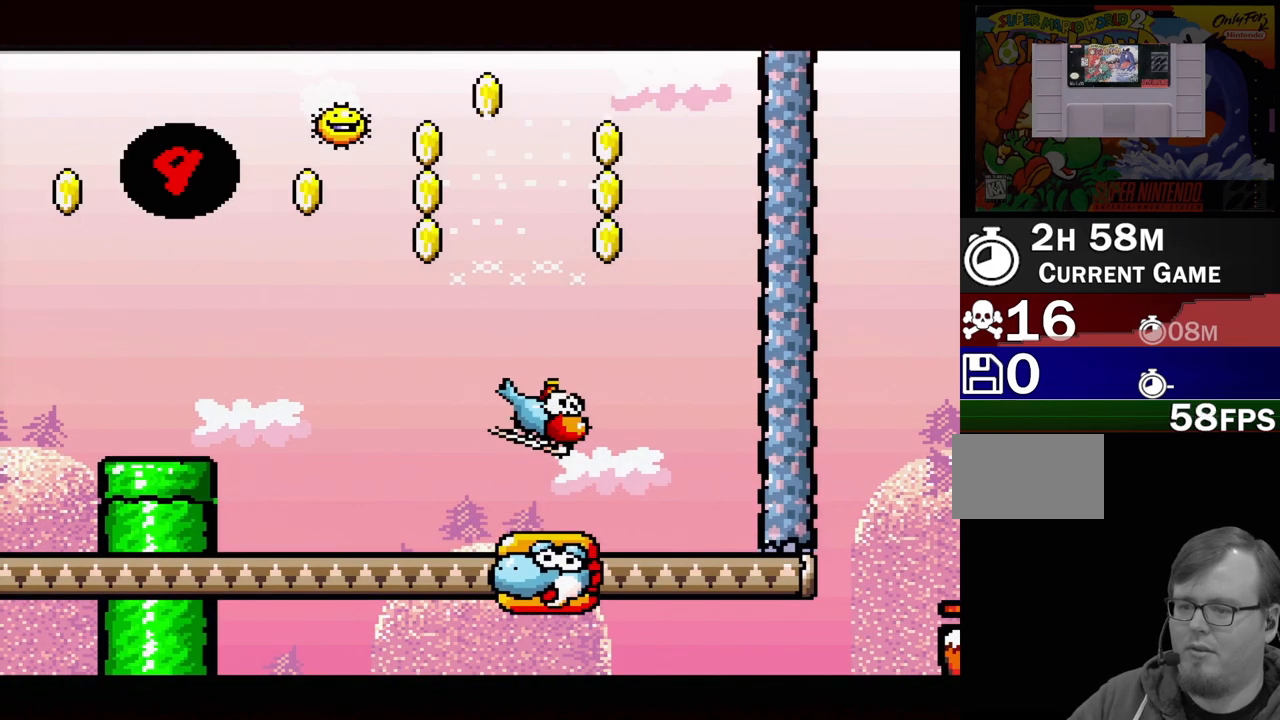
{"buttons": [], "events": [[50, "DPAD_RIGHT", "up"], [100, "DPAD_UP", "up"]]}
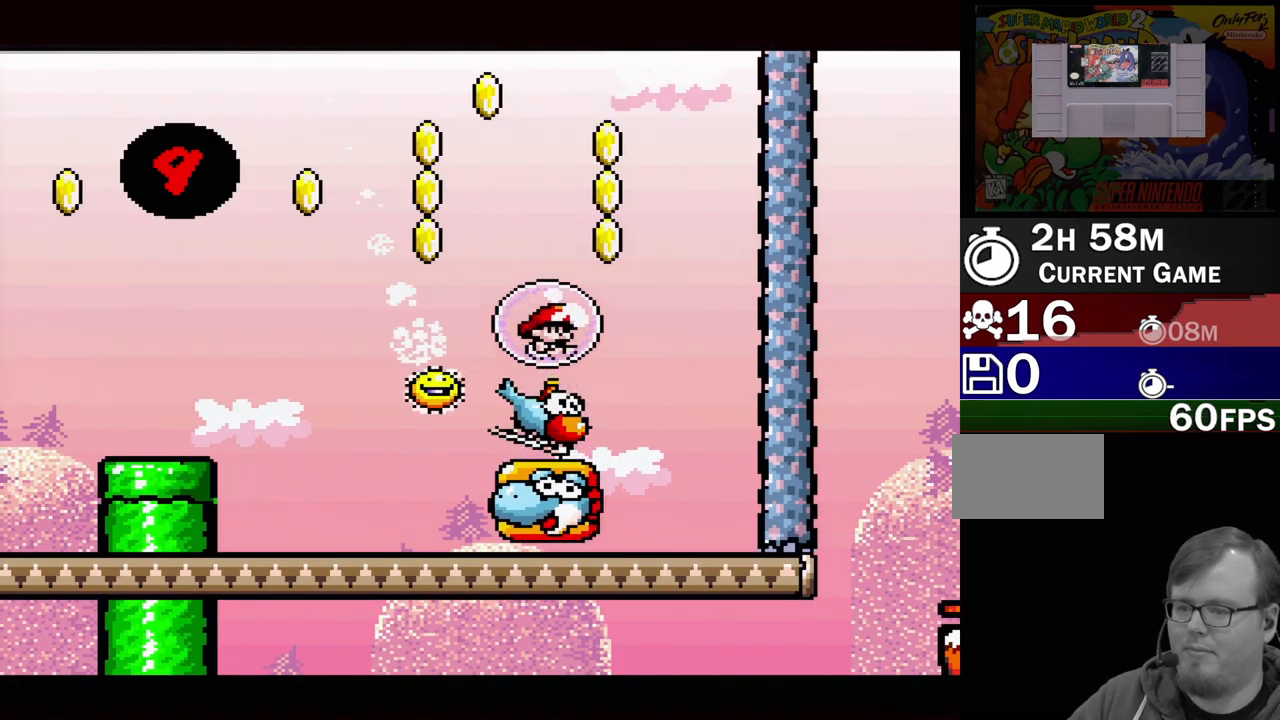
{"buttons": ["DPAD_UP", "DPAD_LEFT"], "events": [[317, "DPAD_LEFT", "down"], [383, "DPAD_UP", "down"]]}
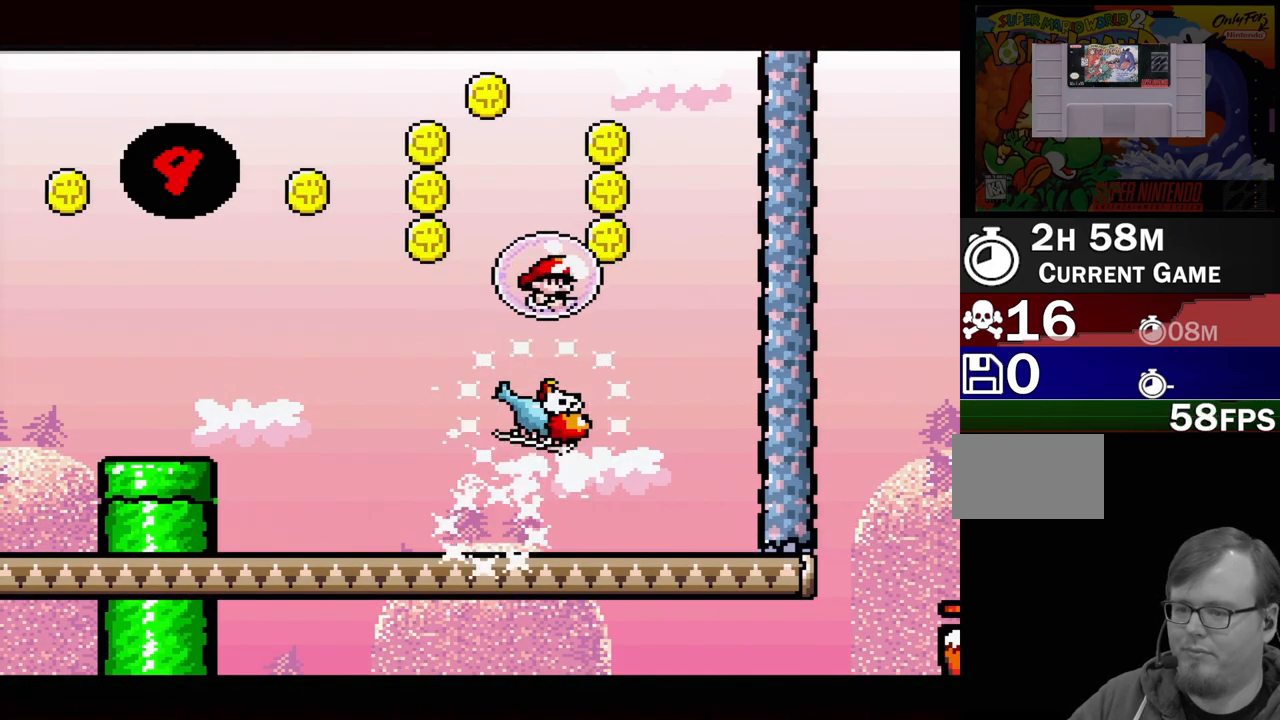
{"buttons": [], "events": [[167, "DPAD_UP", "up"], [233, "B", "down"], [333, "DPAD_LEFT", "up"], [433, "B", "up"]]}
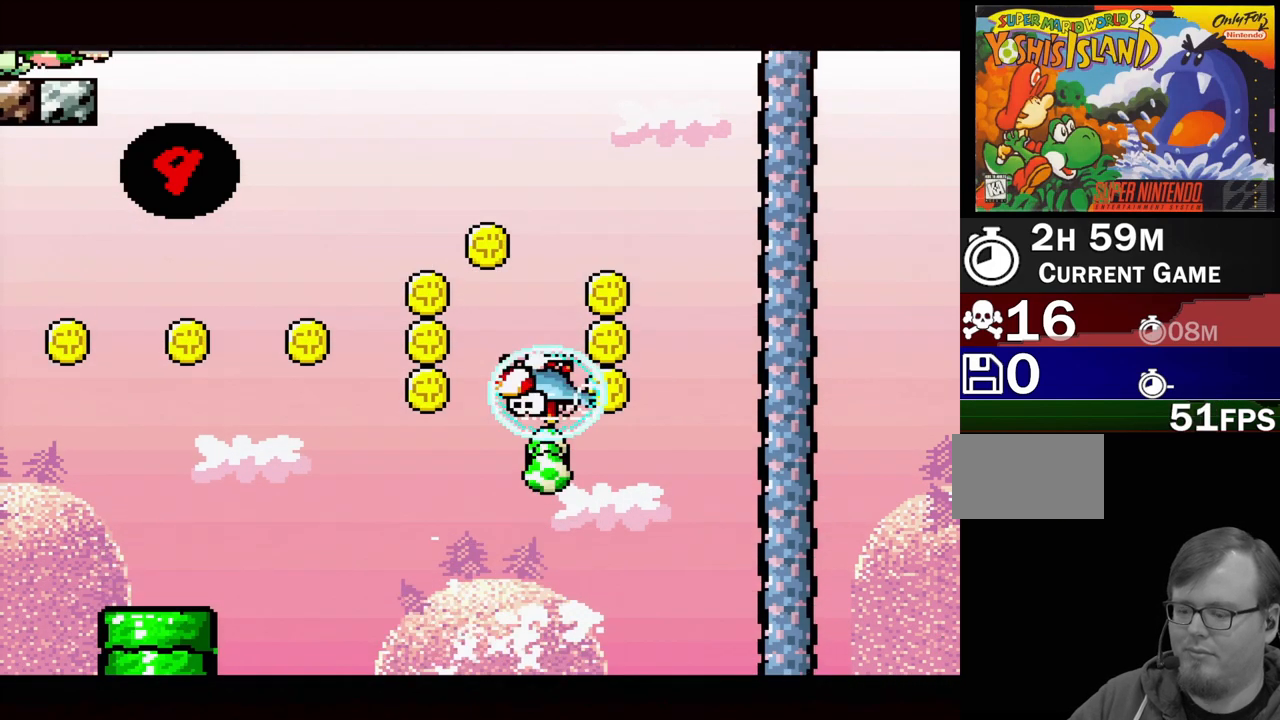
{"buttons": ["DPAD_LEFT"], "events": [[317, "DPAD_LEFT", "down"]]}
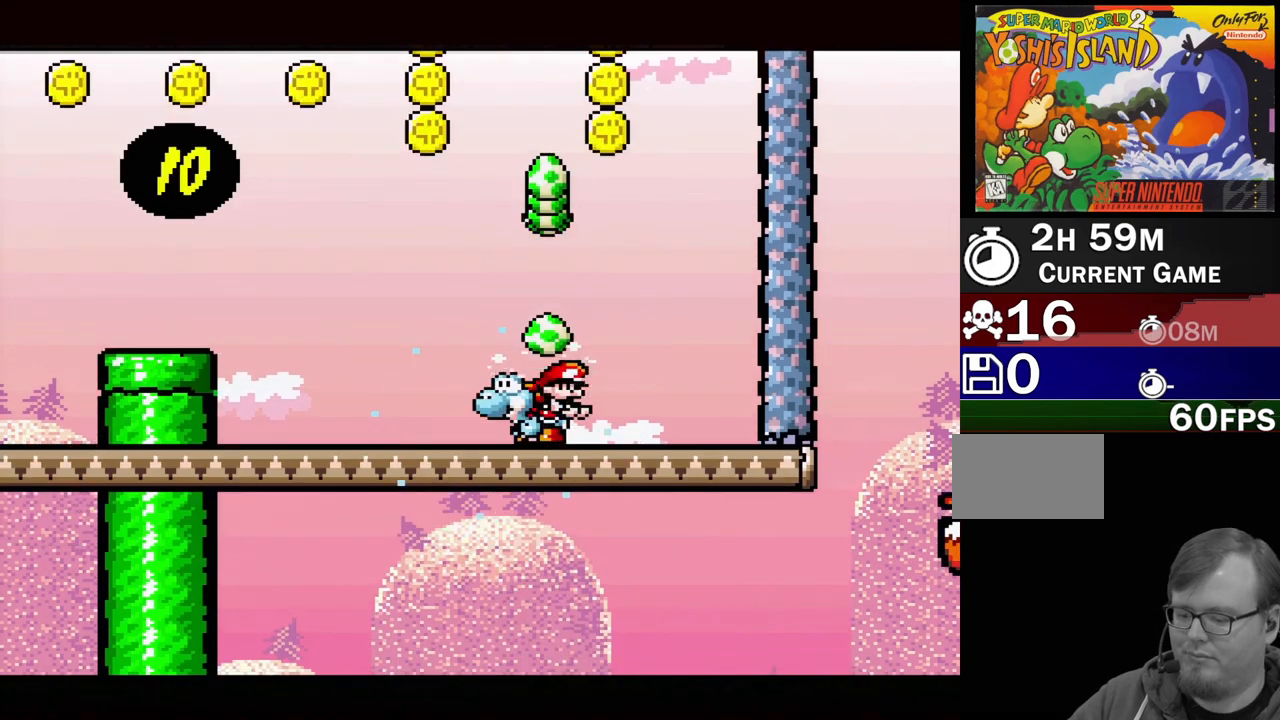
{"buttons": ["DPAD_LEFT"], "events": []}
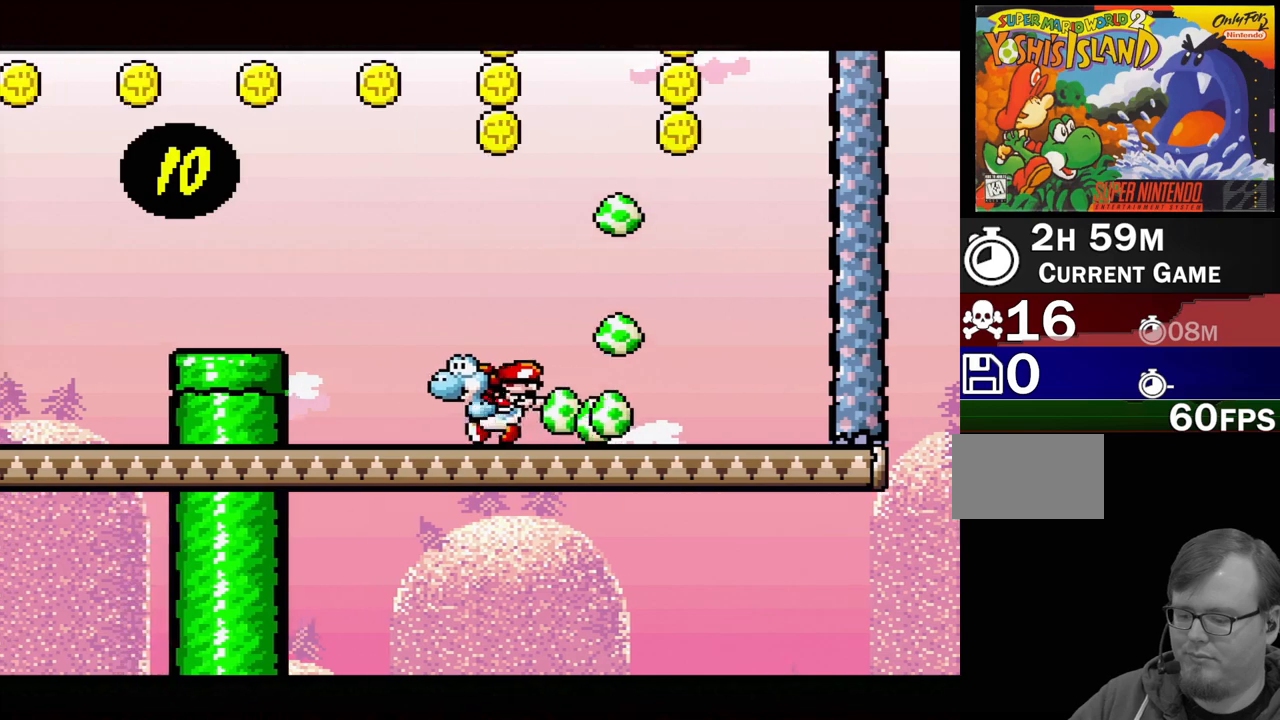
{"buttons": ["B", "Y"], "events": [[33, "Y", "down"], [233, "B", "down"], [267, "DPAD_LEFT", "up"]]}
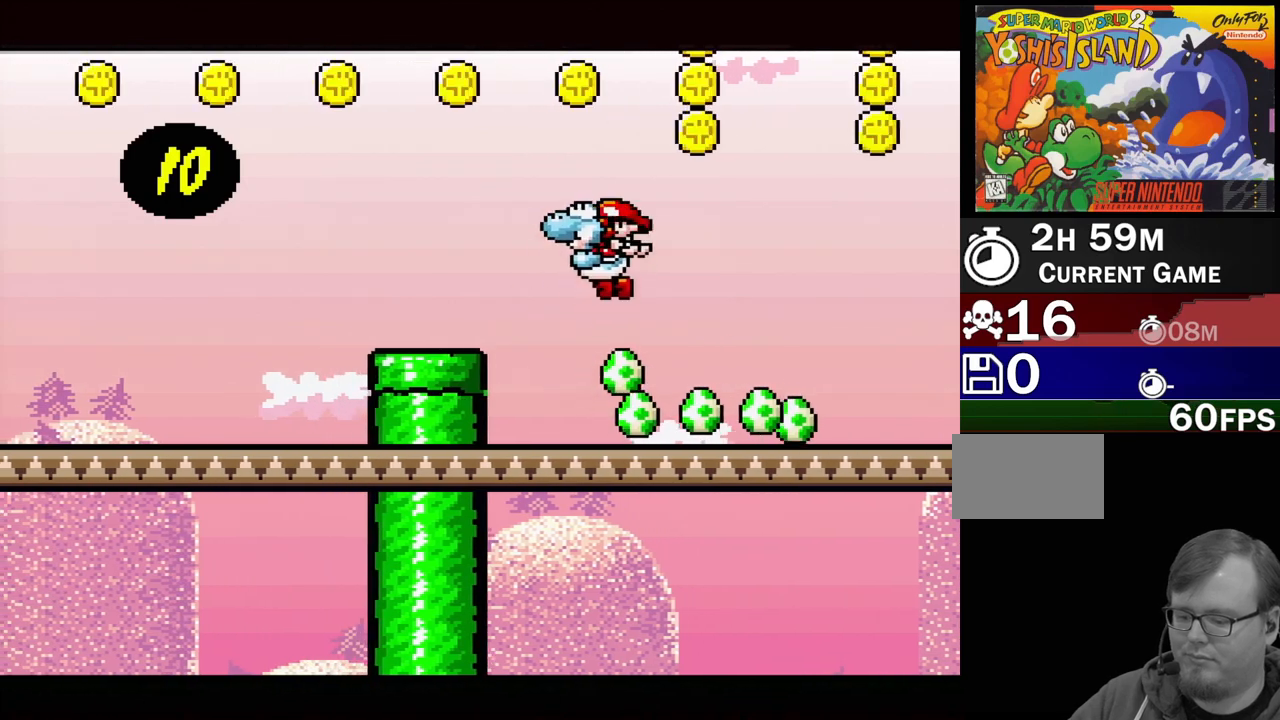
{"buttons": ["DPAD_DOWN"], "events": [[50, "DPAD_LEFT", "down"], [67, "B", "up"], [83, "DPAD_UP", "down"], [133, "Y", "up"], [150, "DPAD_UP", "up"], [267, "DPAD_LEFT", "up"], [417, "DPAD_DOWN", "down"]]}
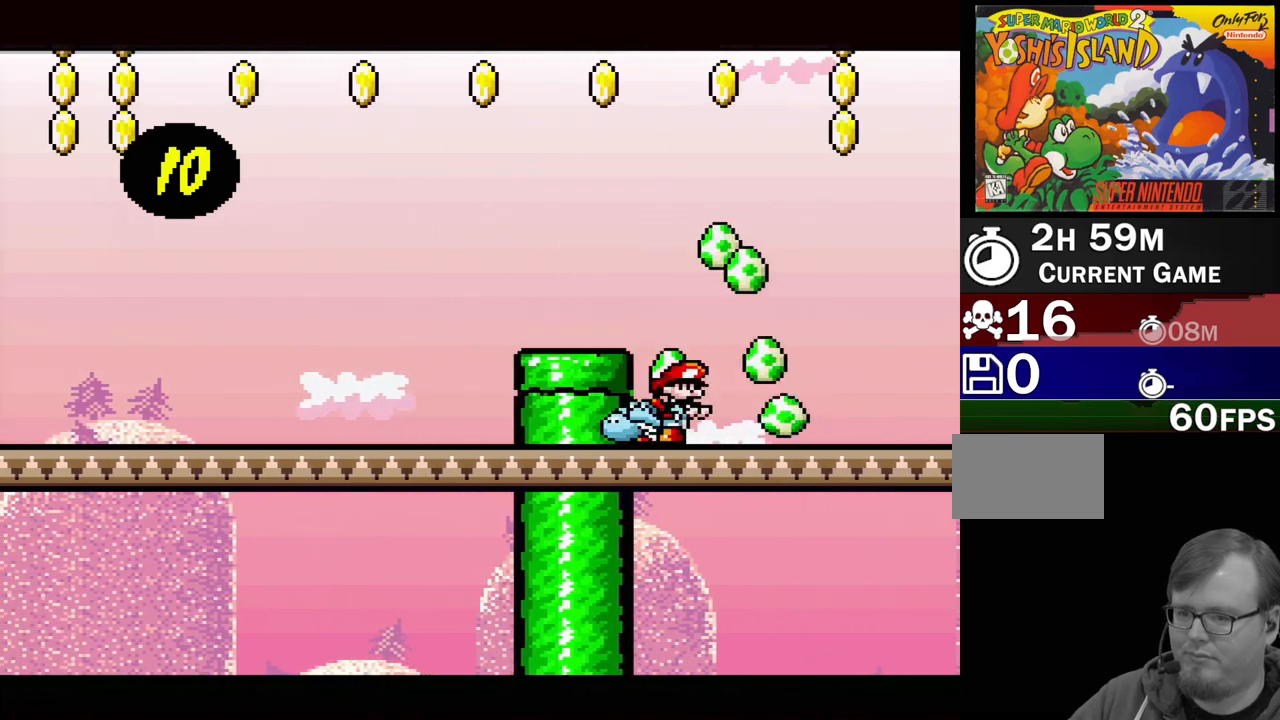
{"buttons": ["DPAD_LEFT"], "events": [[67, "DPAD_DOWN", "up"], [117, "B", "down"], [217, "DPAD_LEFT", "down"], [450, "B", "up"]]}
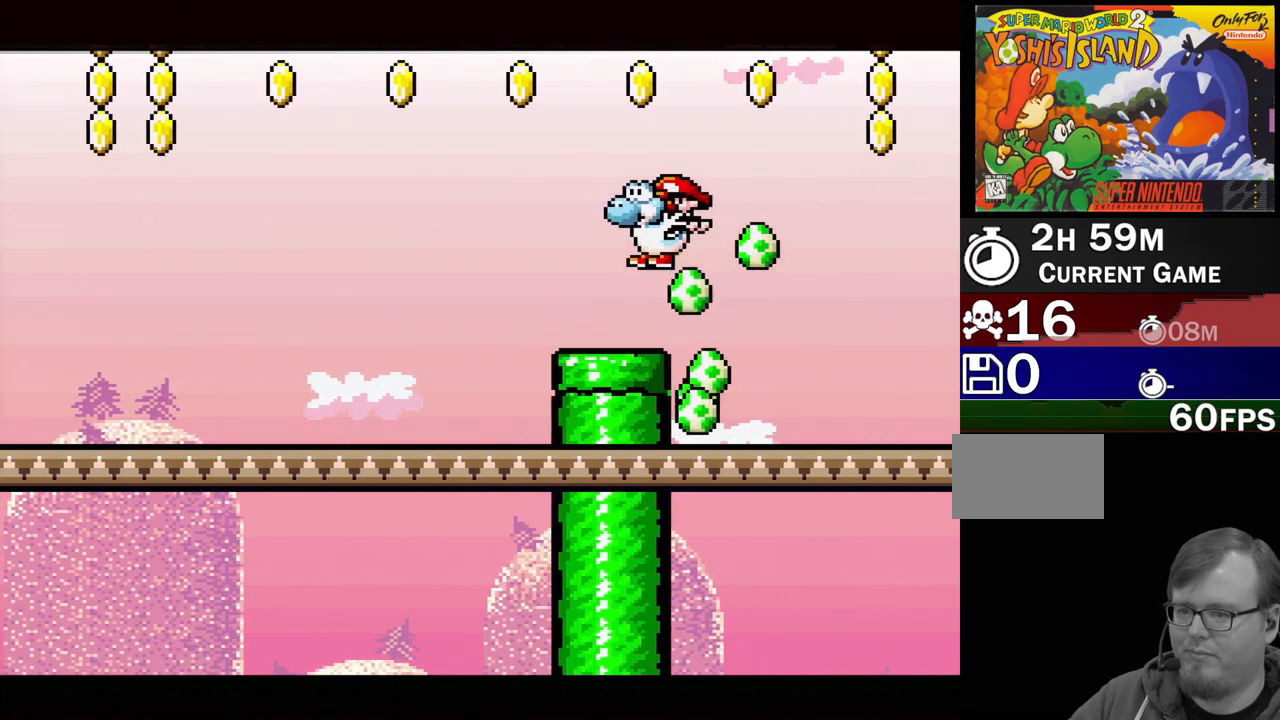
{"buttons": [], "events": [[33, "DPAD_LEFT", "up"], [200, "DPAD_DOWN", "down"], [233, "DPAD_RIGHT", "down"], [267, "DPAD_RIGHT", "up"], [317, "DPAD_DOWN", "up"]]}
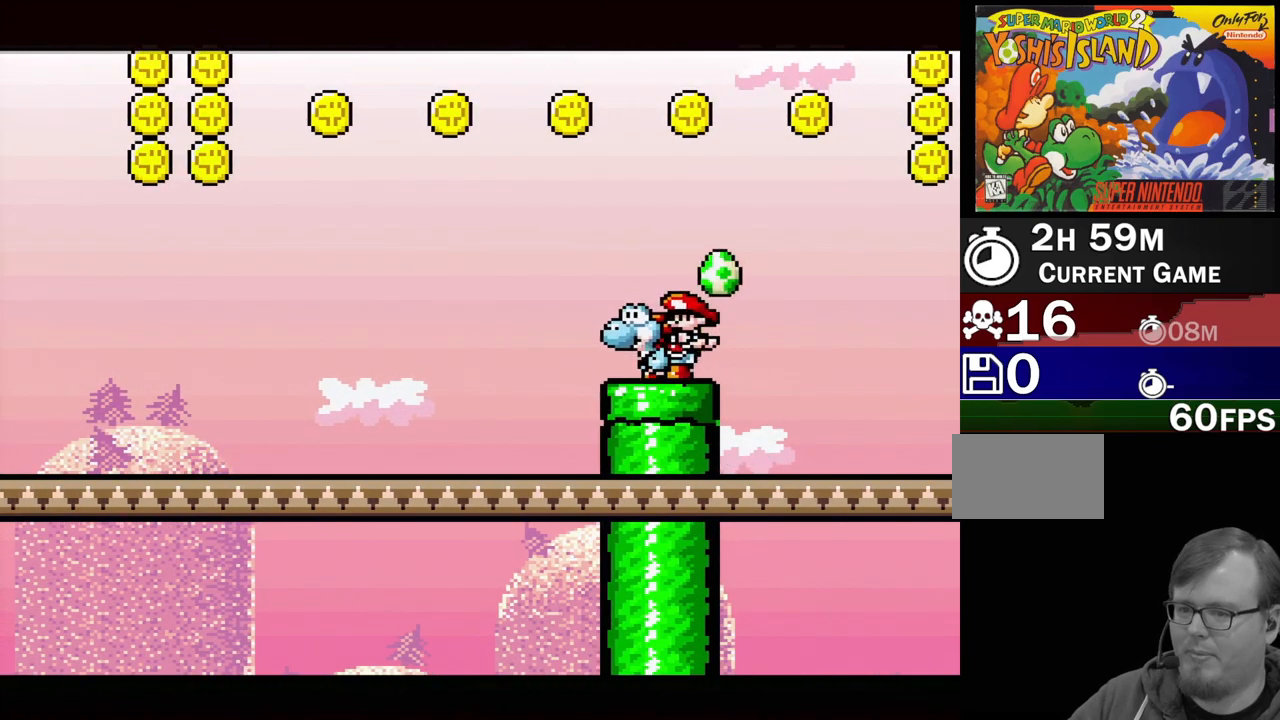
{"buttons": [], "events": []}
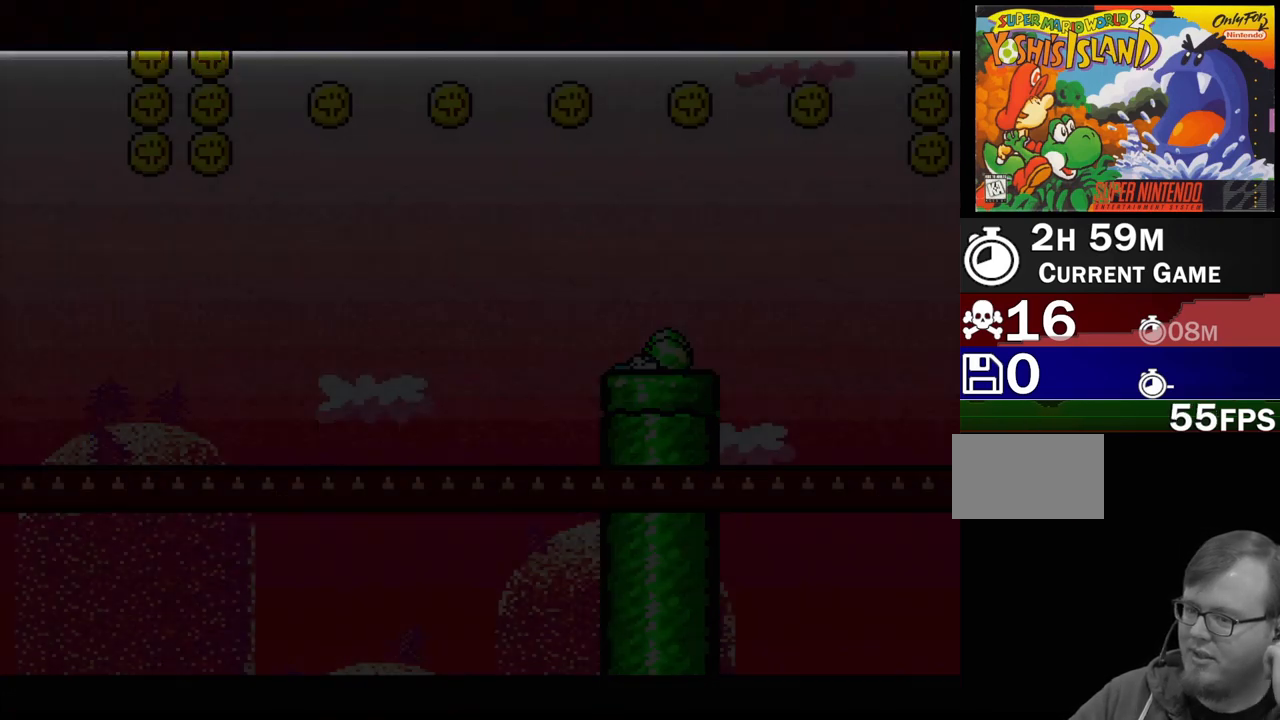
{"buttons": [], "events": []}
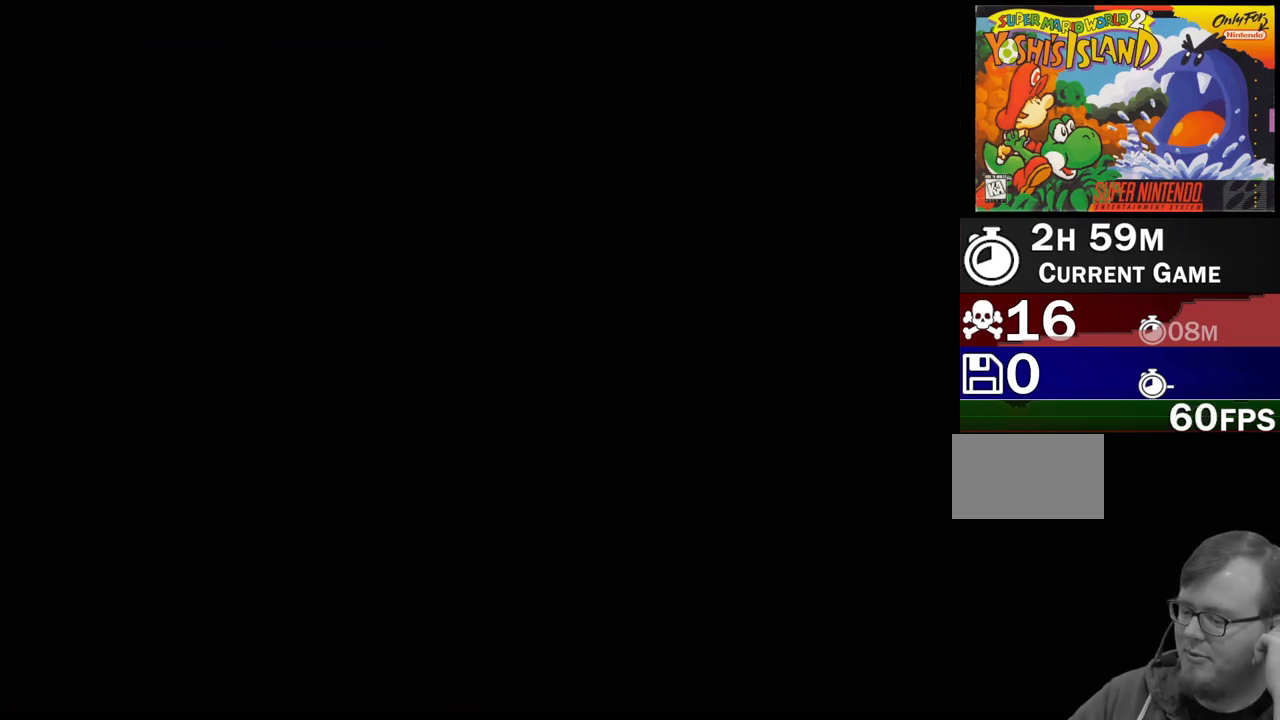
{"buttons": [], "events": []}
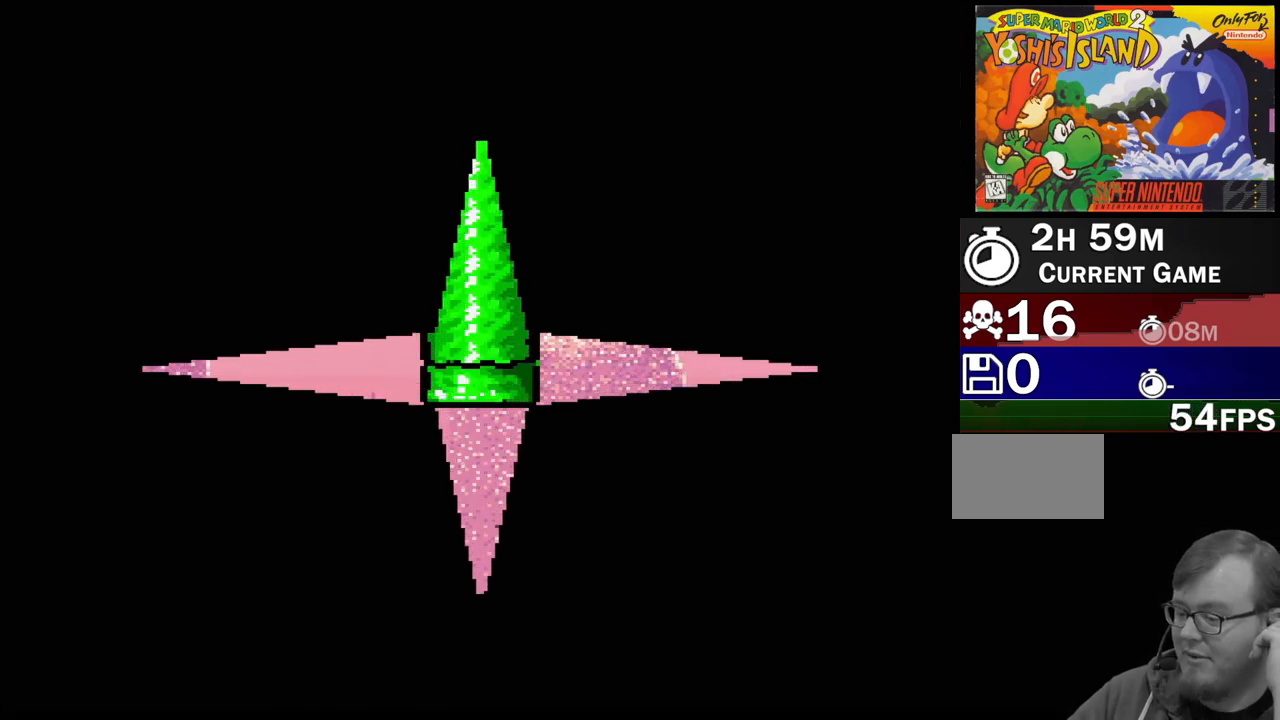
{"buttons": [], "events": []}
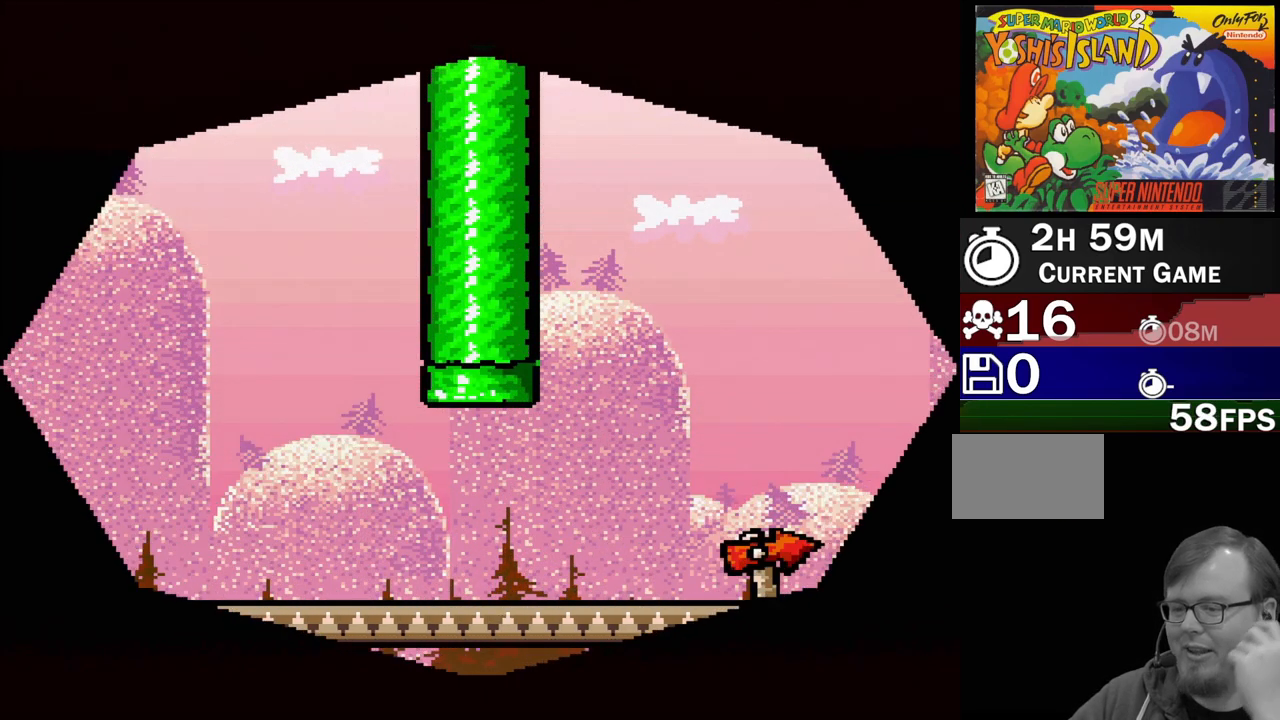
{"buttons": [], "events": []}
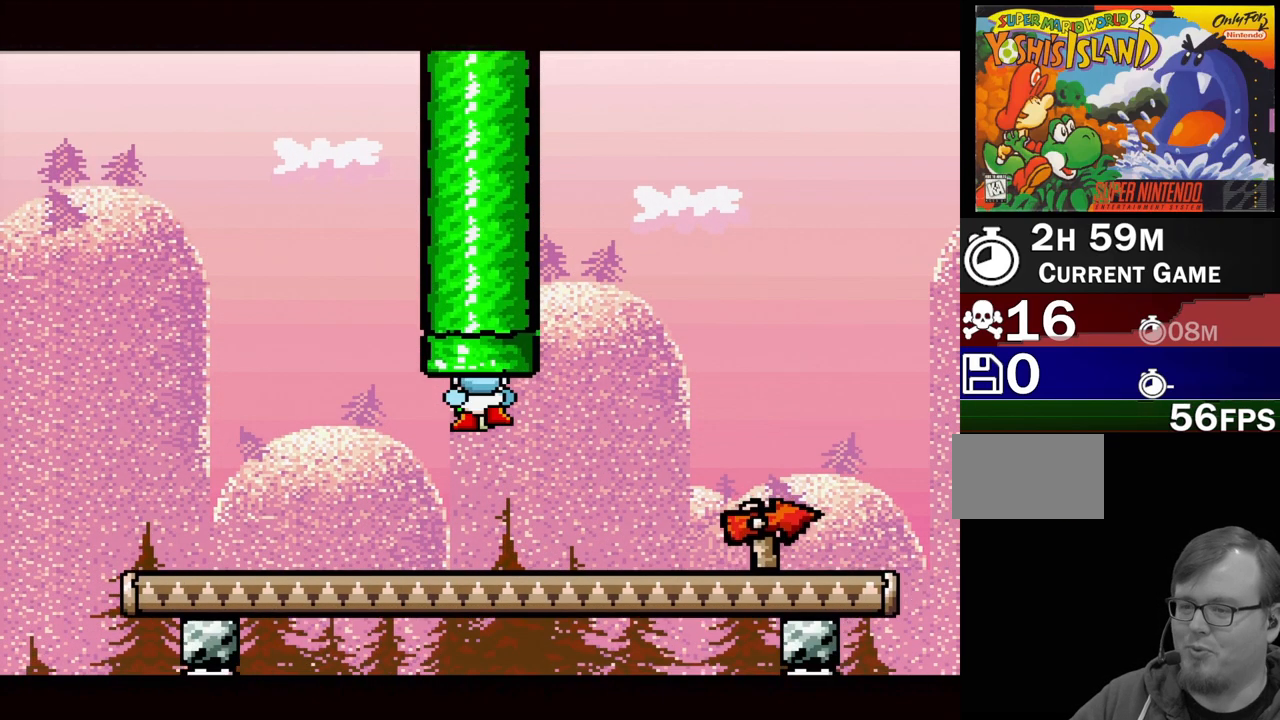
{"buttons": ["Y", "DPAD_RIGHT"], "events": [[350, "DPAD_RIGHT", "down"], [467, "Y", "down"]]}
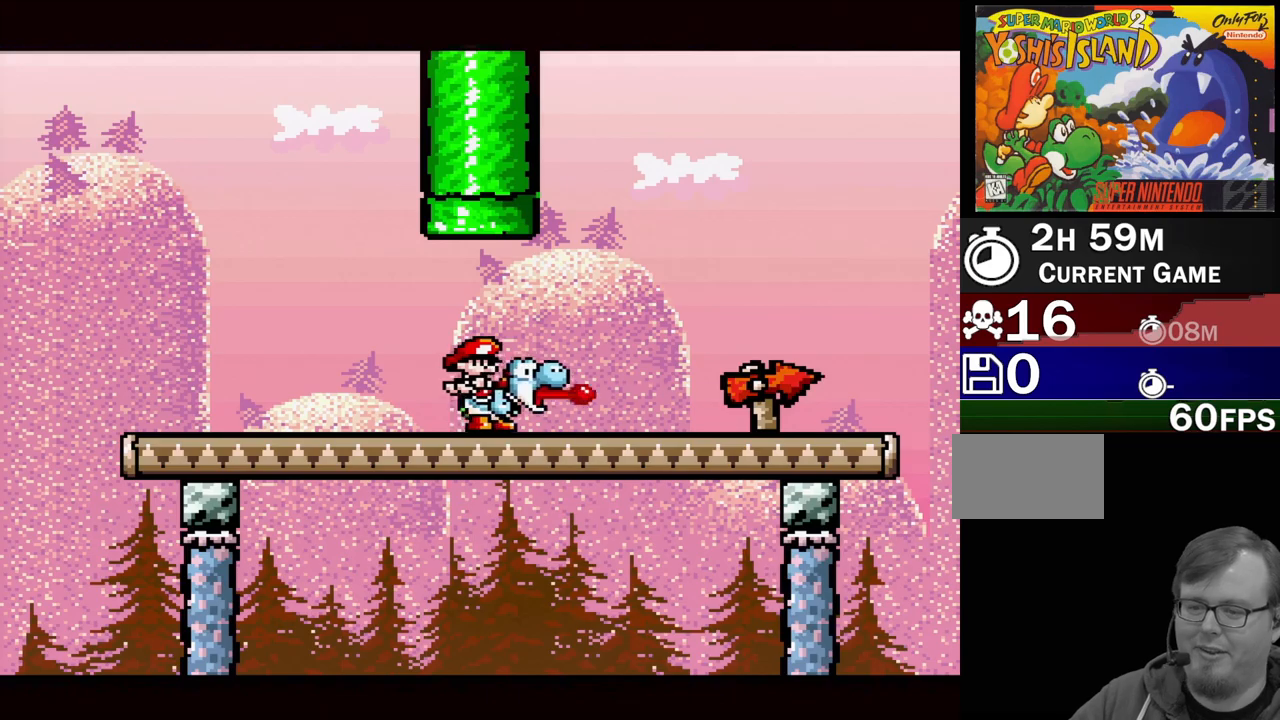
{"buttons": ["Y", "DPAD_RIGHT"], "events": []}